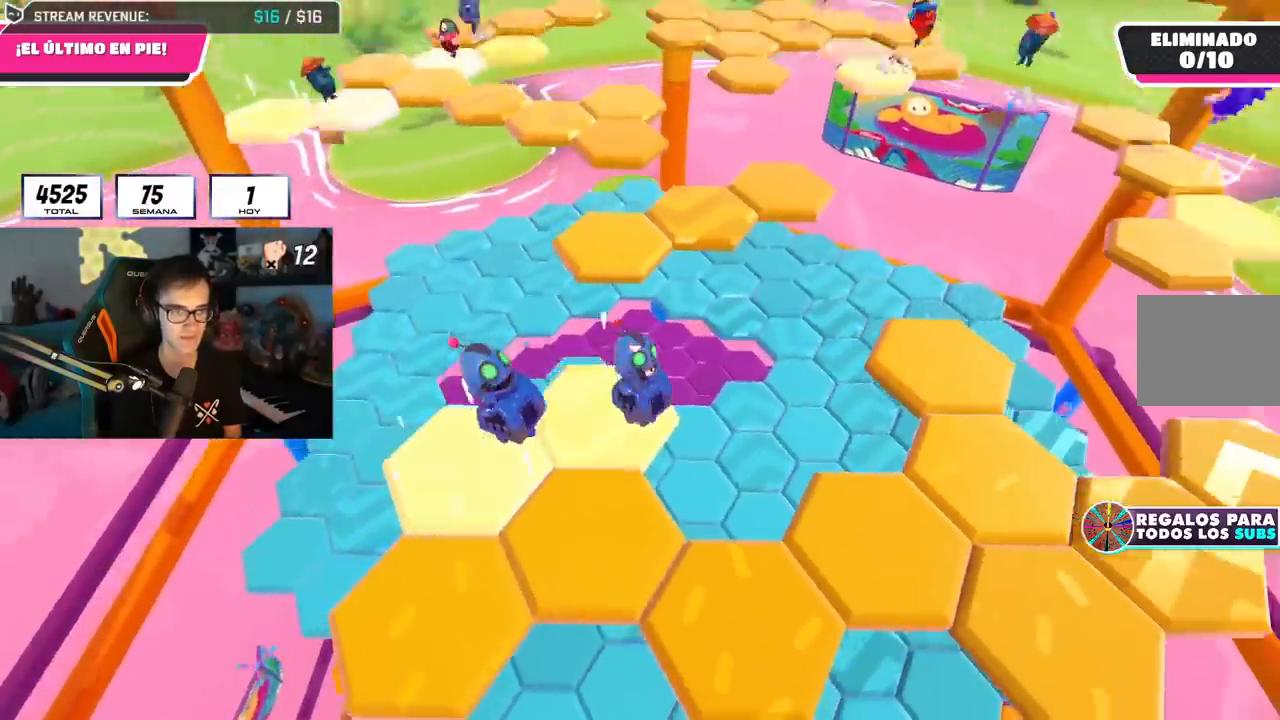
Gameplay with a controller (PlayStation layout); each line is a JSON object with the inputs held at the frame after it. "events" lists button and stick changes between this image and that frame as [ms after this image, input, new state], when the widget could be followed in between.
{"buttons": [], "left_stick": "right", "right_stick": "down-left", "events": [[33, "CROSS", "up"], [167, "SQUARE", "down"], [283, "SQUARE", "up"], [317, "L2", "down"], [450, "right_stick", "down-left"], [467, "L2", "up"]]}
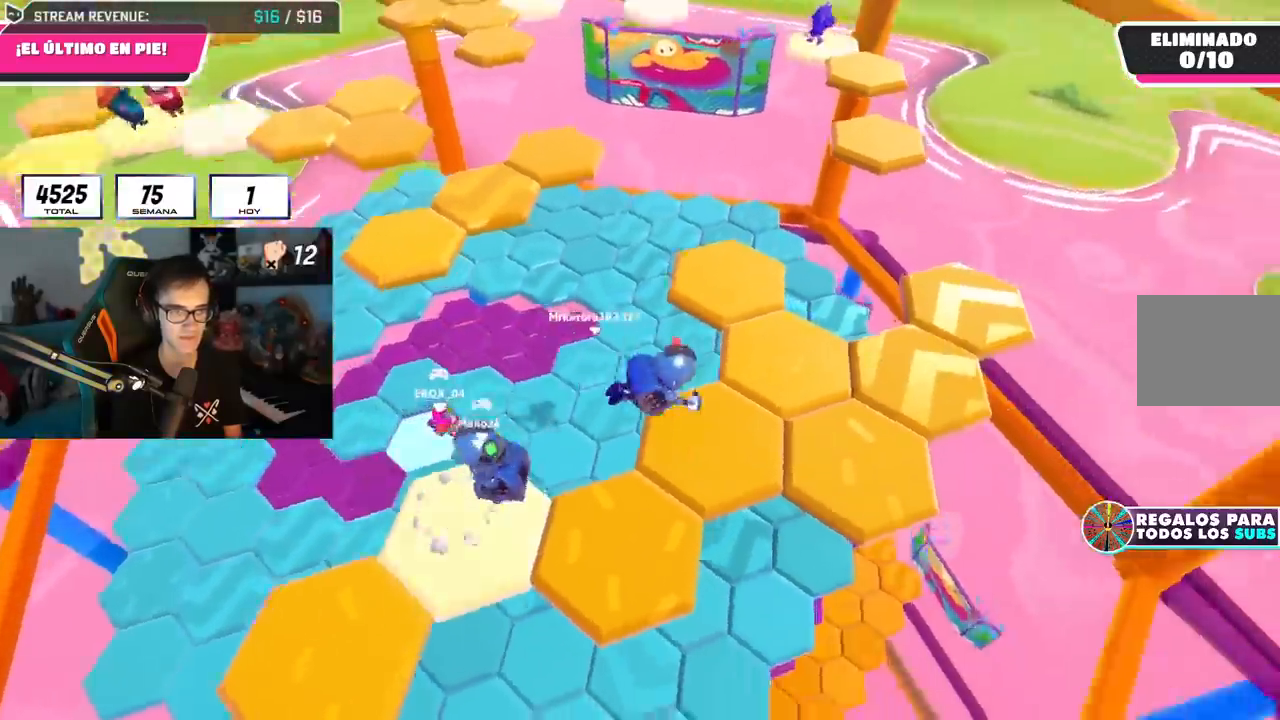
{"buttons": [], "left_stick": "up-right", "right_stick": "center", "events": [[17, "left_stick", "up-right"], [100, "right_stick", "center"], [167, "right_stick", "up"], [351, "right_stick", "center"]]}
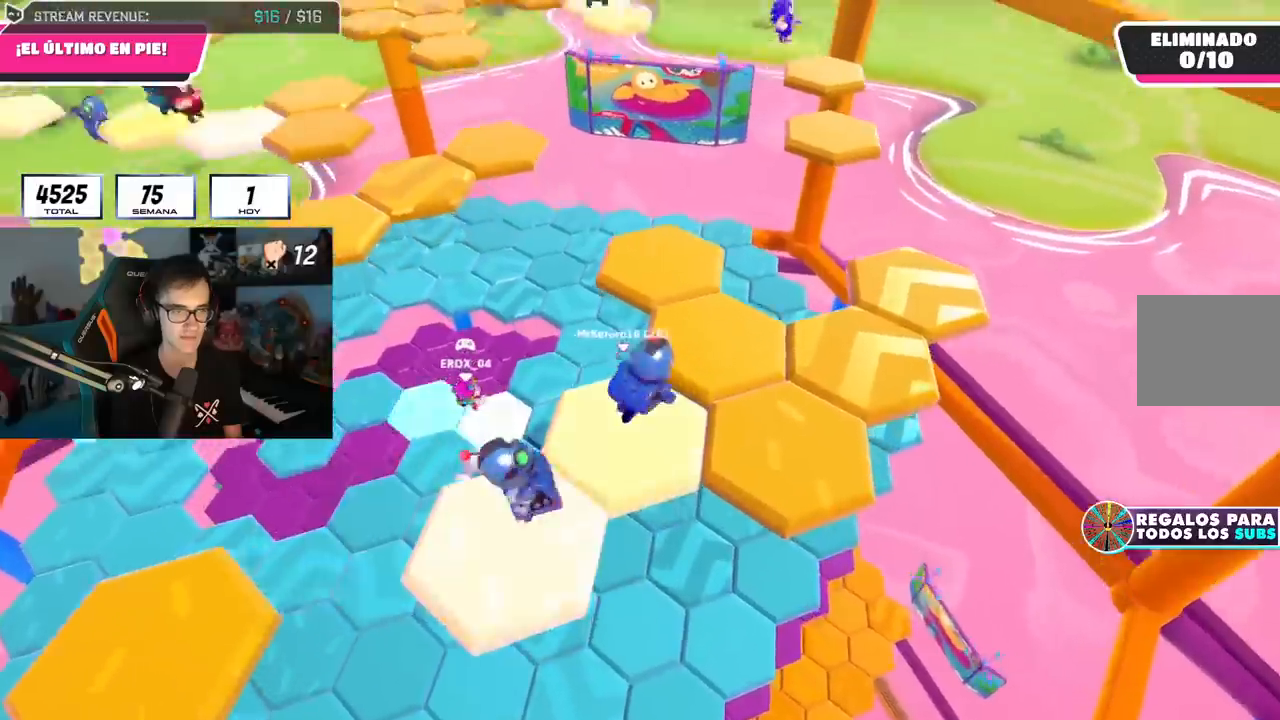
{"buttons": [], "left_stick": "up", "right_stick": "left", "events": [[83, "CROSS", "down"], [200, "CROSS", "up"], [350, "left_stick", "up"], [400, "right_stick", "left"]]}
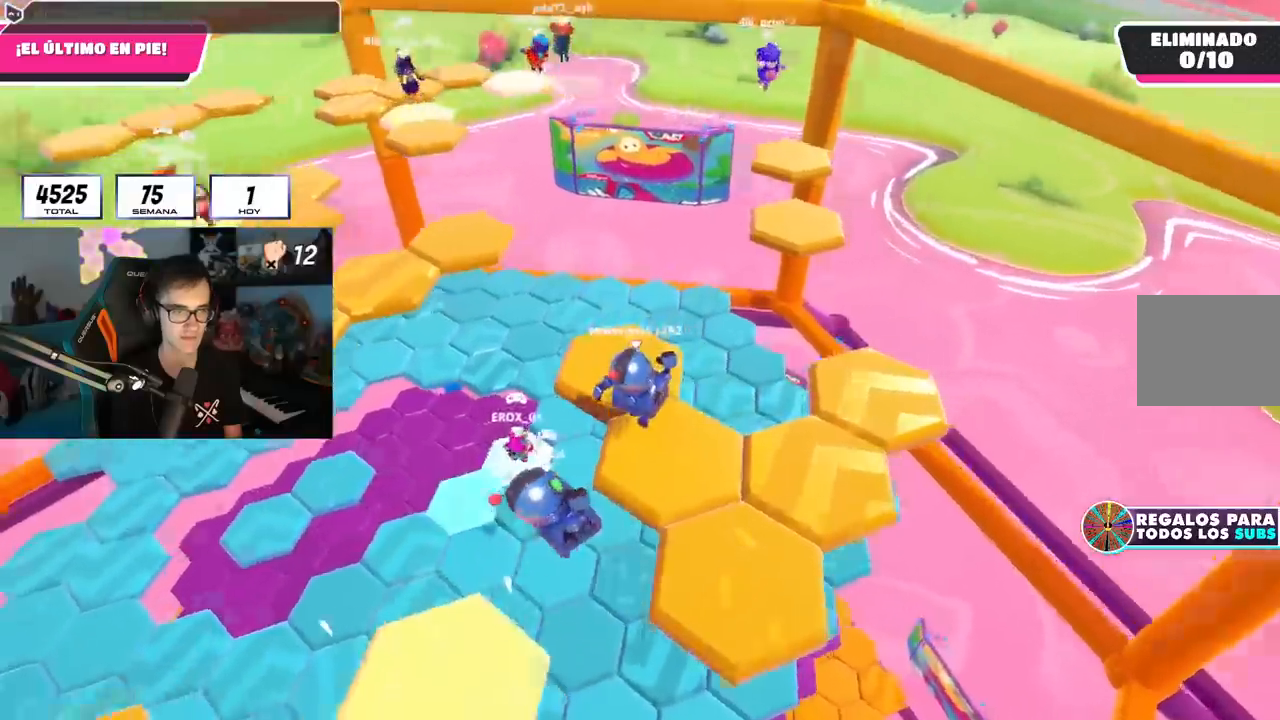
{"buttons": [], "left_stick": "up", "right_stick": "center", "events": [[67, "right_stick", "center"], [134, "right_stick", "left"], [251, "right_stick", "center"]]}
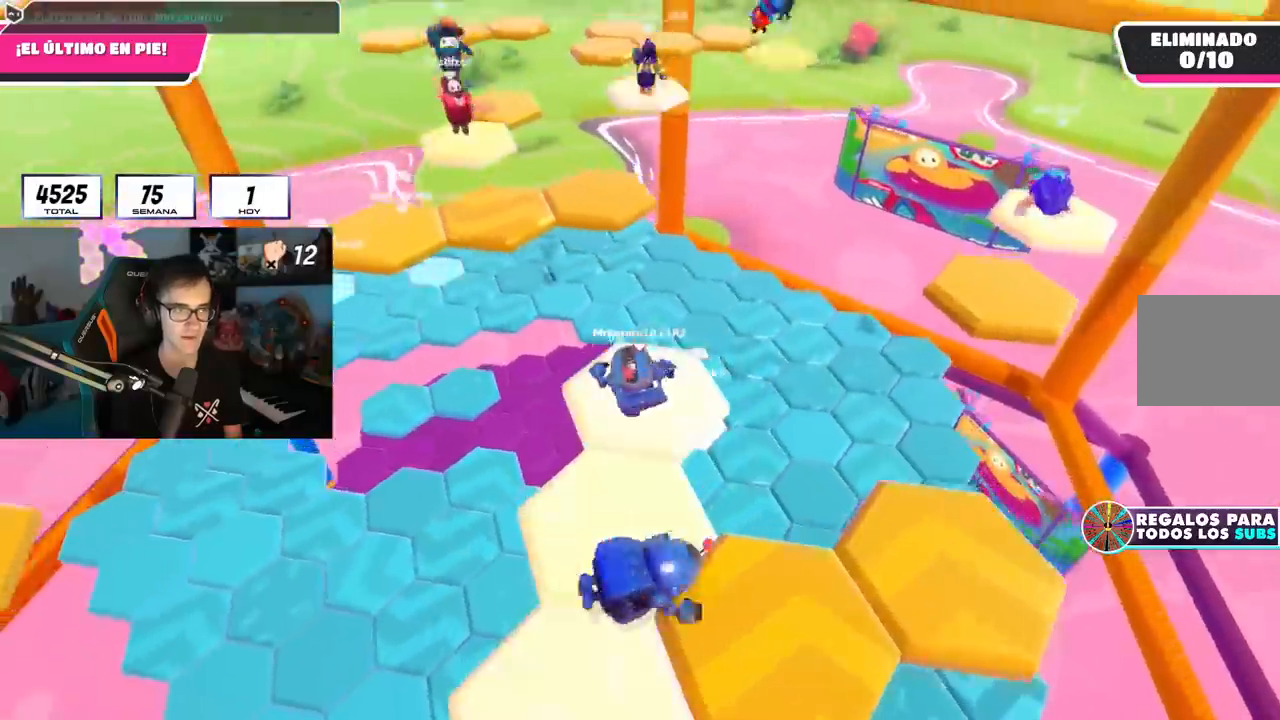
{"buttons": ["SQUARE"], "left_stick": "up", "right_stick": "center", "events": [[200, "CROSS", "down"], [333, "CROSS", "up"], [417, "SQUARE", "down"]]}
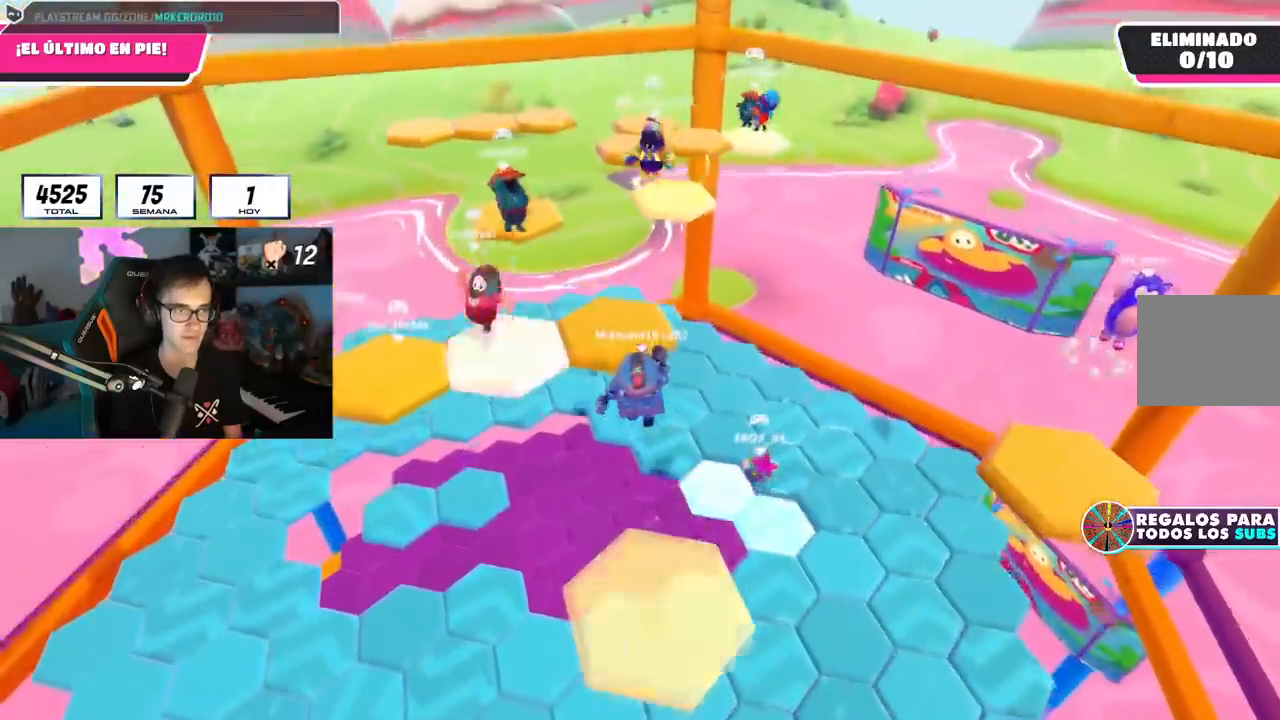
{"buttons": [], "left_stick": "up-left", "right_stick": "down", "events": [[67, "SQUARE", "up"], [150, "right_stick", "left"], [284, "right_stick", "down-left"], [351, "left_stick", "up-left"], [467, "right_stick", "down"]]}
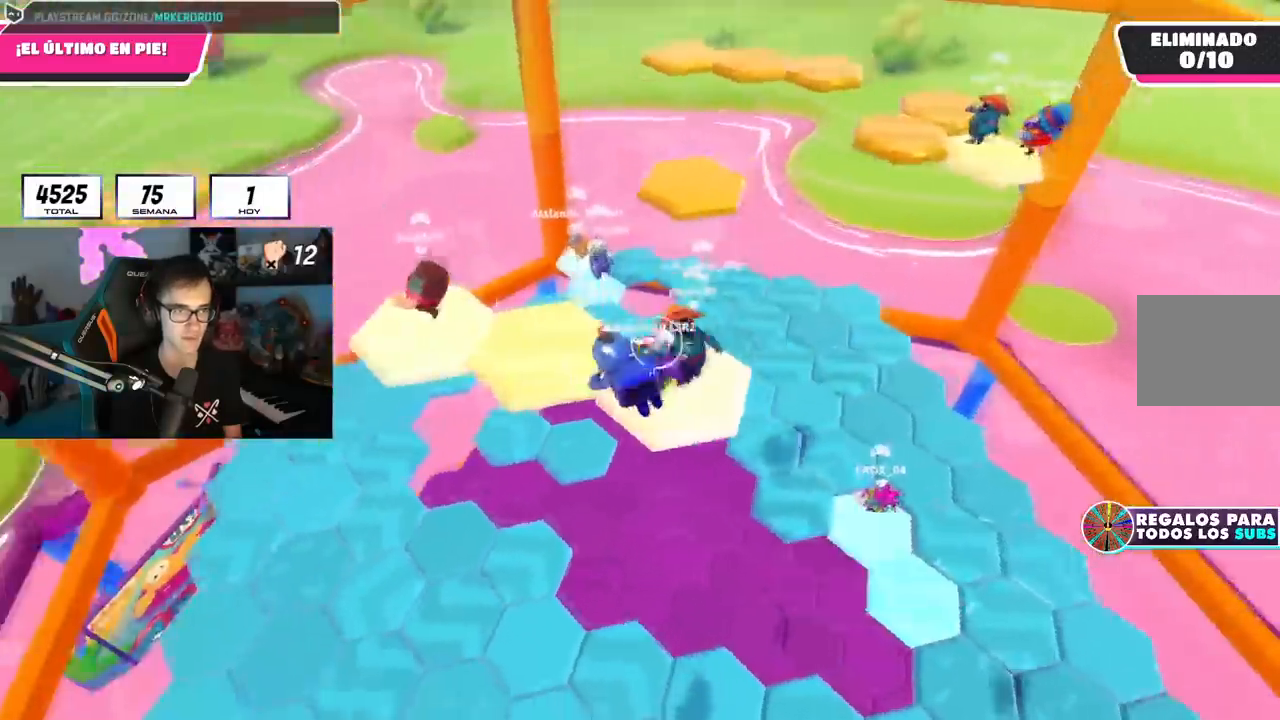
{"buttons": [], "left_stick": "left", "right_stick": "center", "events": [[150, "left_stick", "up"], [300, "right_stick", "center"], [417, "left_stick", "left"]]}
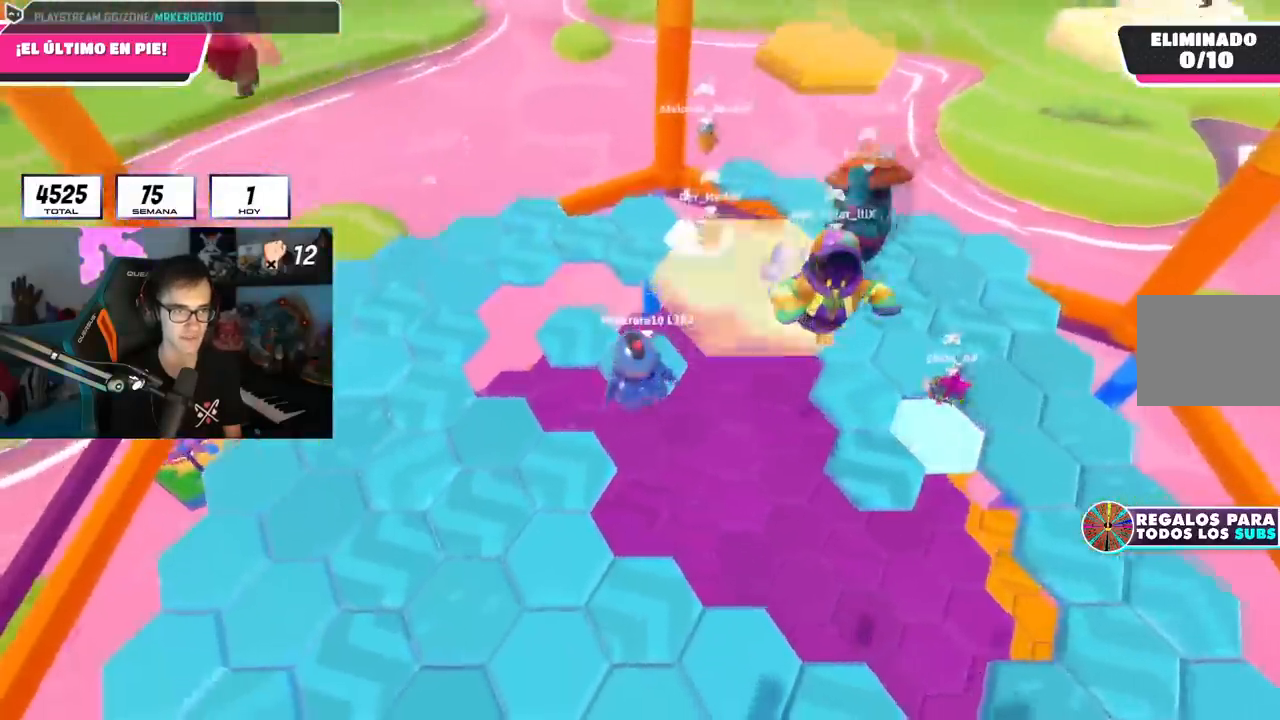
{"buttons": [], "left_stick": "up-left", "right_stick": "down-right", "events": [[17, "left_stick", "down-left"], [84, "right_stick", "down"], [184, "right_stick", "center"], [200, "left_stick", "left"], [334, "left_stick", "up-left"], [401, "right_stick", "down-right"]]}
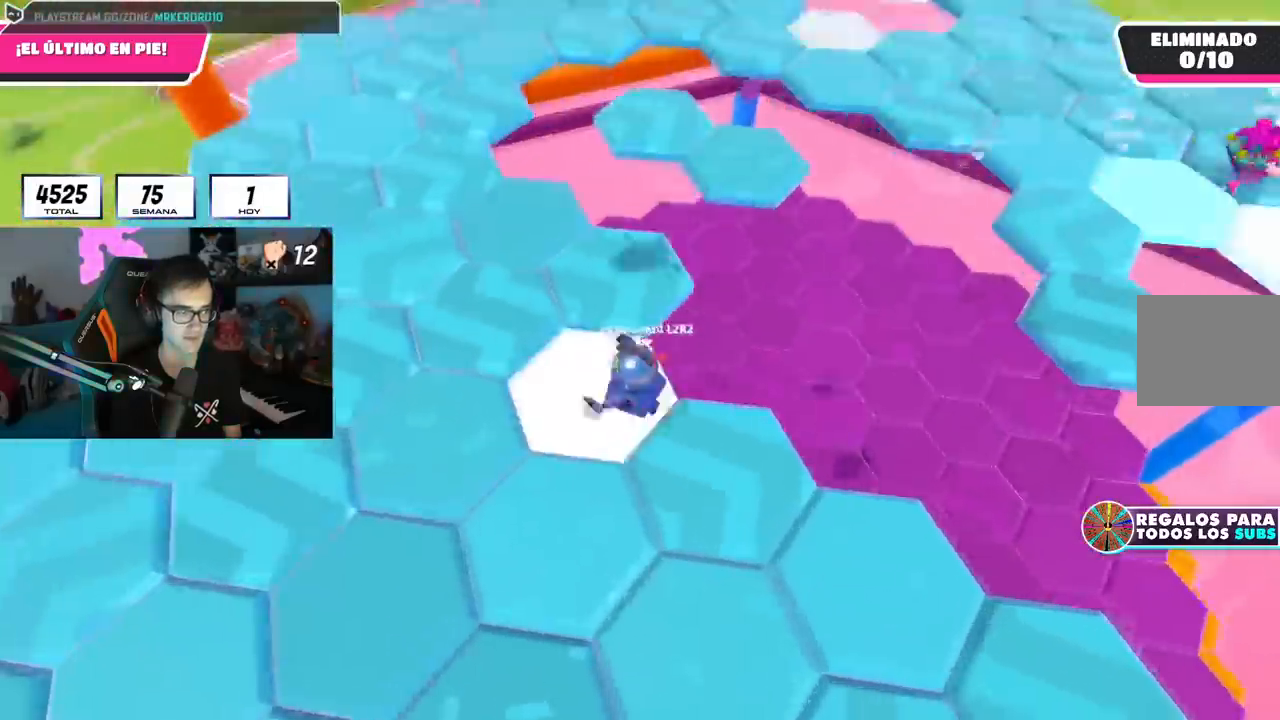
{"buttons": [], "left_stick": "up-left", "right_stick": "center", "events": [[16, "right_stick", "center"], [133, "left_stick", "up"], [183, "CROSS", "down"], [333, "CROSS", "up"], [467, "left_stick", "up-left"]]}
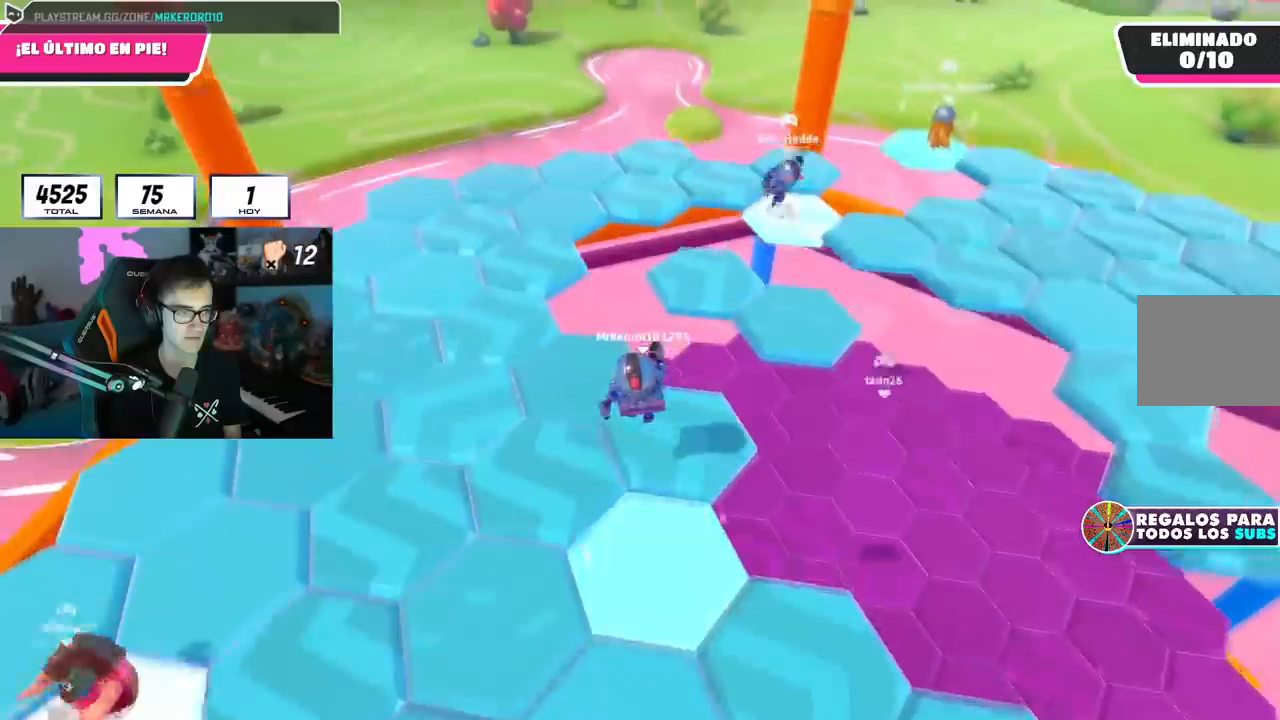
{"buttons": ["CROSS"], "left_stick": "up-left", "right_stick": "center", "events": [[184, "right_stick", "right"], [334, "right_stick", "center"], [367, "CROSS", "down"]]}
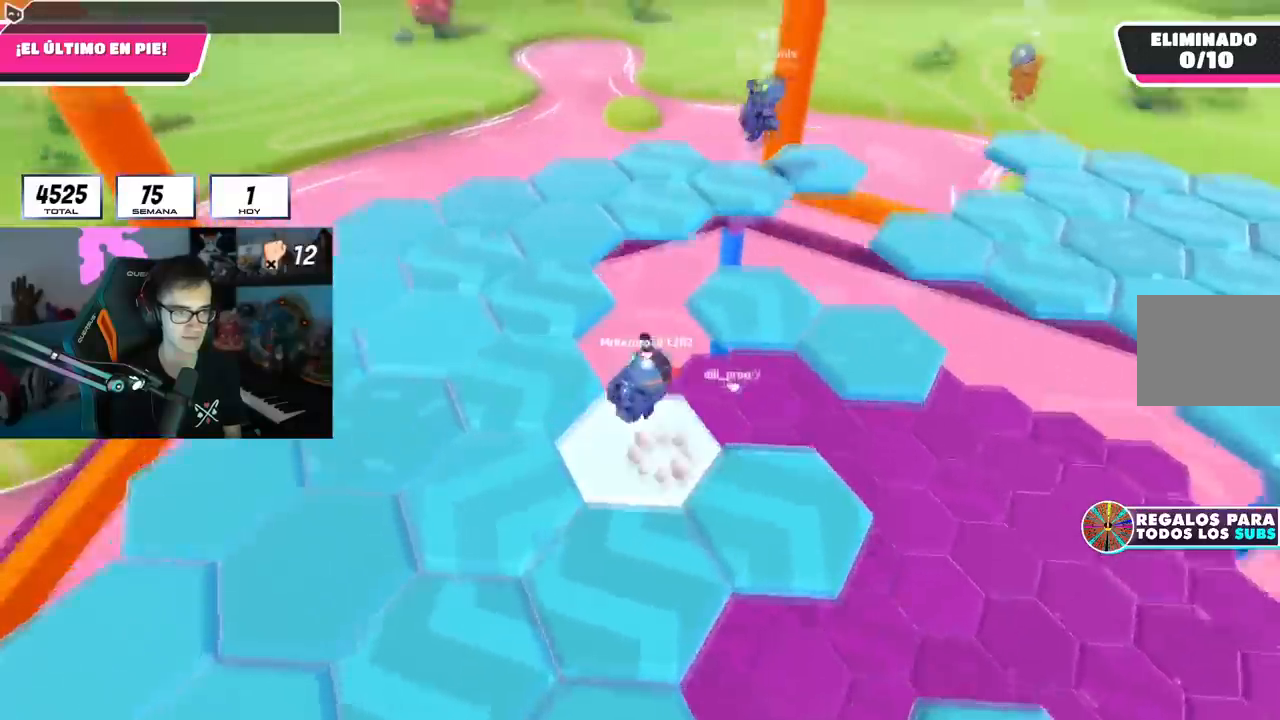
{"buttons": [], "left_stick": "center", "right_stick": "right", "events": [[33, "CROSS", "up"], [84, "left_stick", "left"], [200, "right_stick", "right"], [250, "left_stick", "down"], [300, "left_stick", "down-right"], [467, "left_stick", "center"]]}
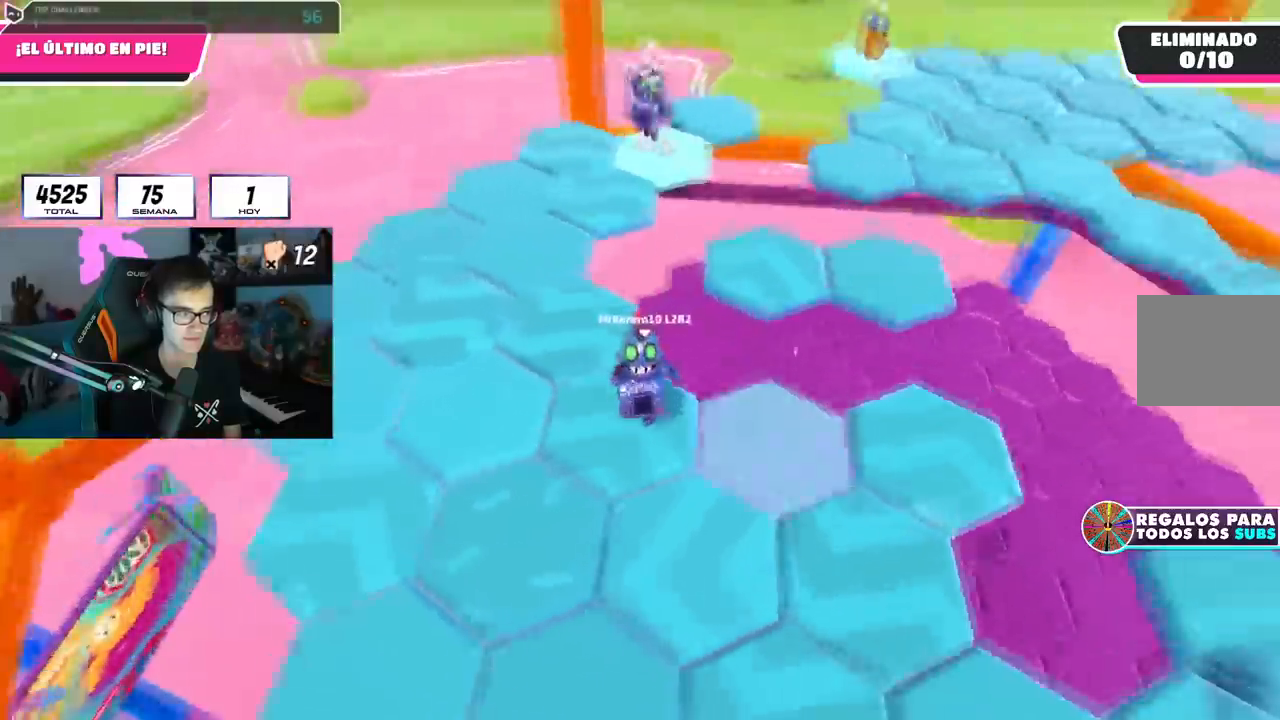
{"buttons": [], "left_stick": "left", "right_stick": "center", "events": [[83, "right_stick", "up-right"], [116, "left_stick", "down-right"], [200, "right_stick", "center"], [233, "left_stick", "right"], [350, "CROSS", "down"], [483, "CROSS", "up"], [483, "left_stick", "left"]]}
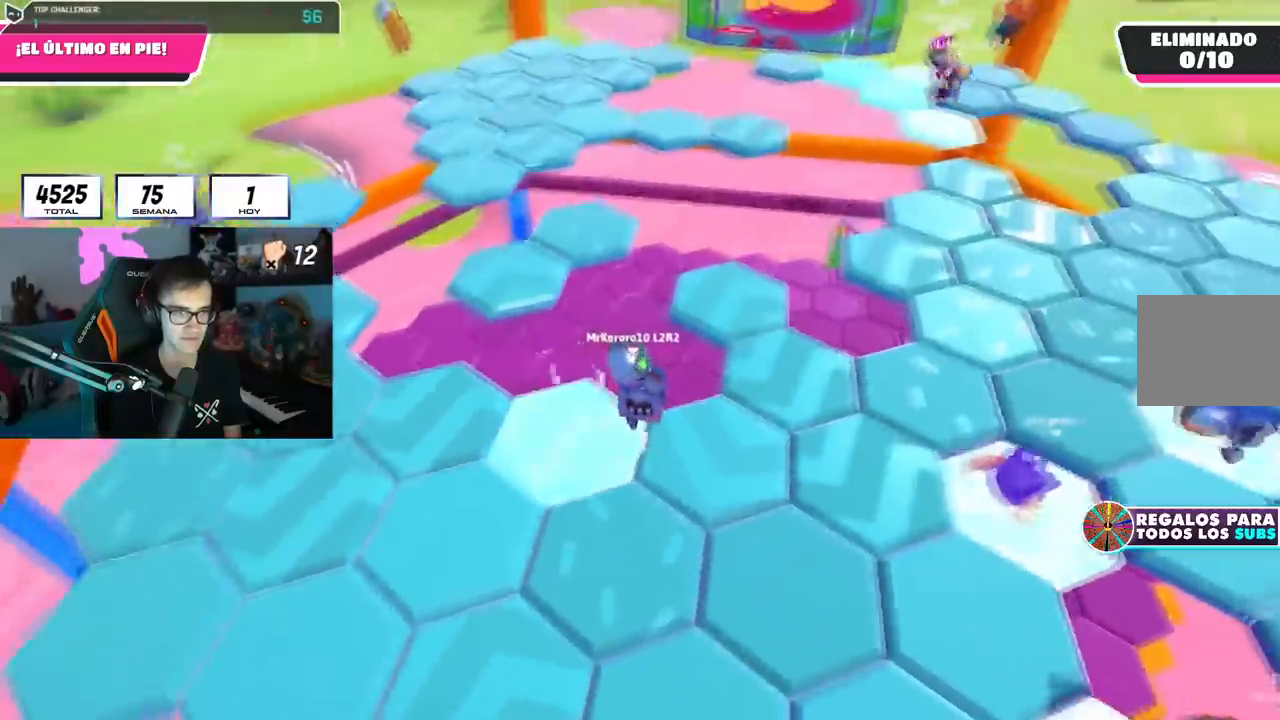
{"buttons": [], "left_stick": "up", "right_stick": "center", "events": [[117, "left_stick", "up"], [217, "left_stick", "up-right"], [217, "right_stick", "up-right"], [434, "right_stick", "center"], [467, "left_stick", "up"]]}
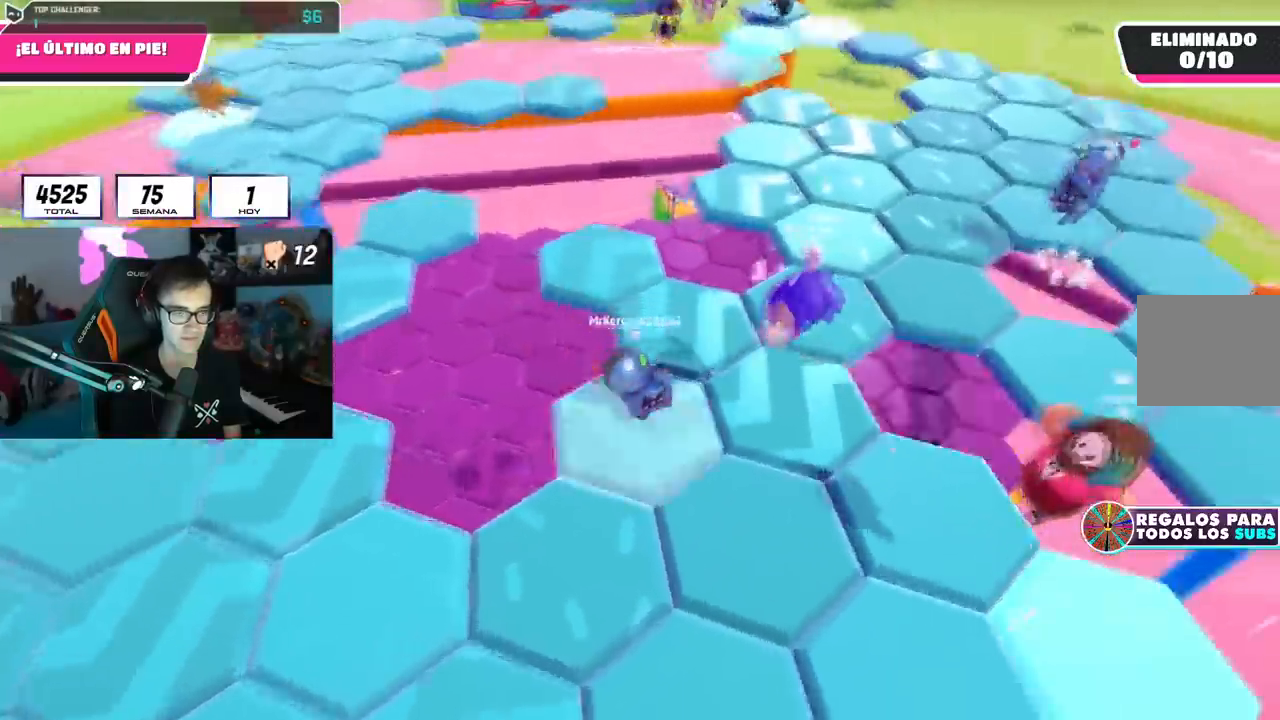
{"buttons": [], "left_stick": "left", "right_stick": "down-left", "events": [[16, "CROSS", "down"], [150, "CROSS", "up"], [350, "right_stick", "down-left"], [400, "left_stick", "left"]]}
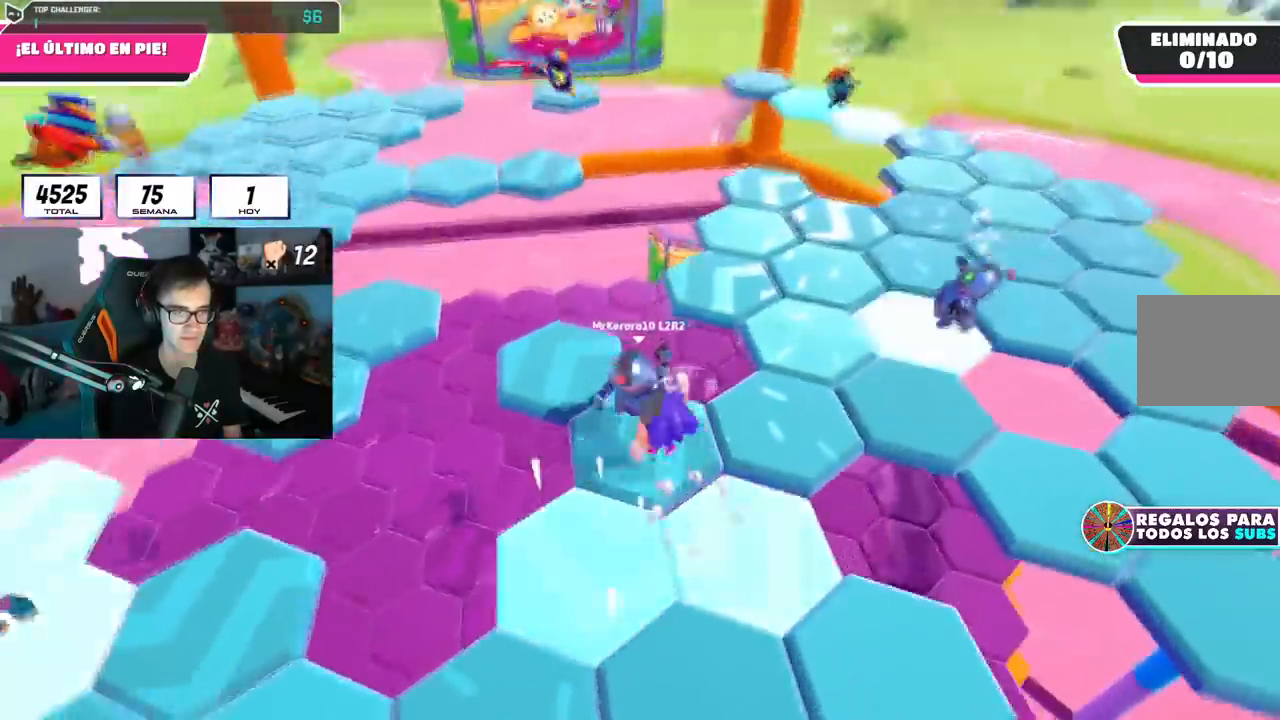
{"buttons": ["CROSS"], "left_stick": "right", "right_stick": "center", "events": [[17, "left_stick", "up"], [33, "right_stick", "down"], [184, "left_stick", "right"], [350, "right_stick", "center"], [417, "CROSS", "down"]]}
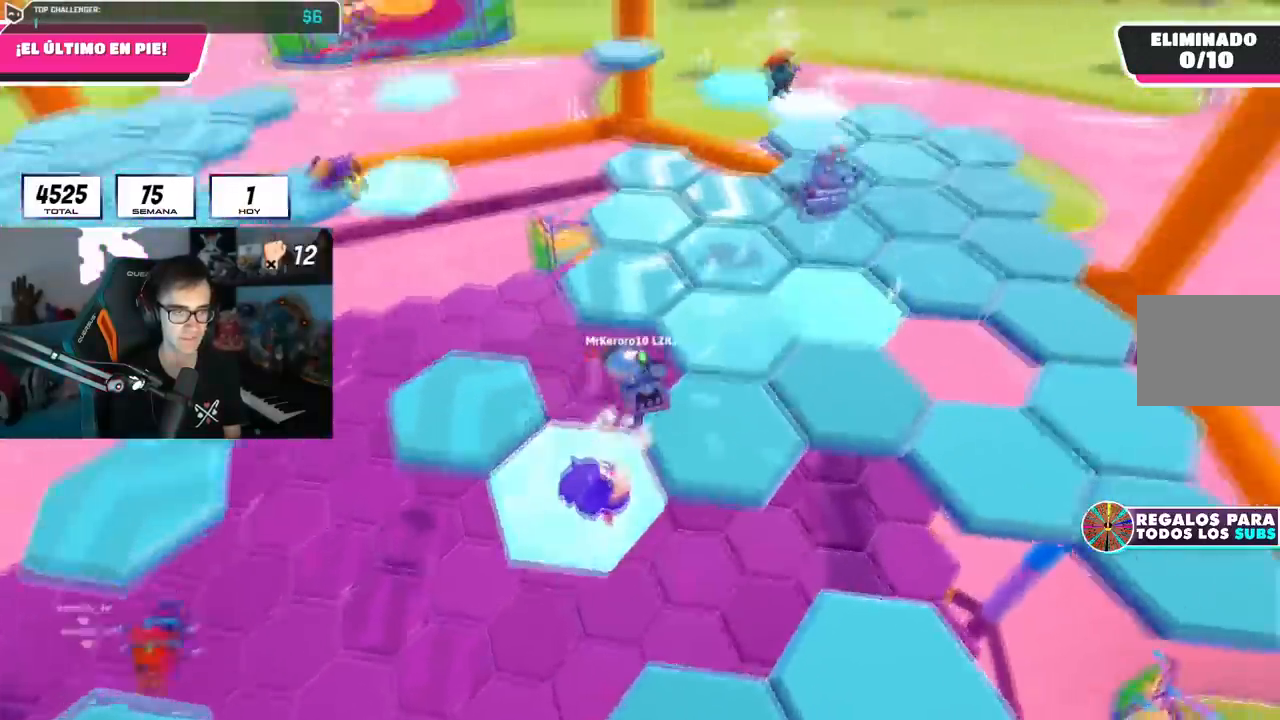
{"buttons": [], "left_stick": "up-right", "right_stick": "down", "events": [[83, "CROSS", "up"], [150, "left_stick", "down"], [233, "right_stick", "down-left"], [267, "left_stick", "left"], [317, "right_stick", "down"], [350, "left_stick", "up-right"]]}
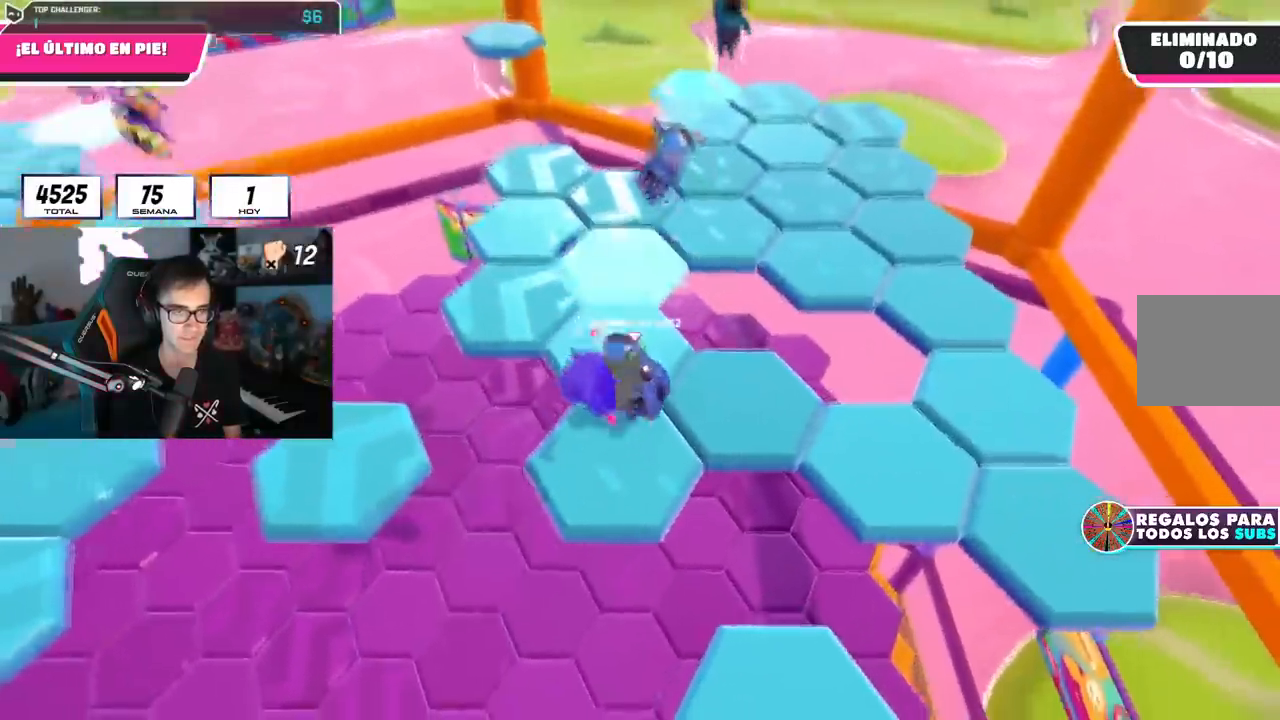
{"buttons": [], "left_stick": "up-right", "right_stick": "center", "events": [[284, "right_stick", "down-left"], [401, "right_stick", "center"]]}
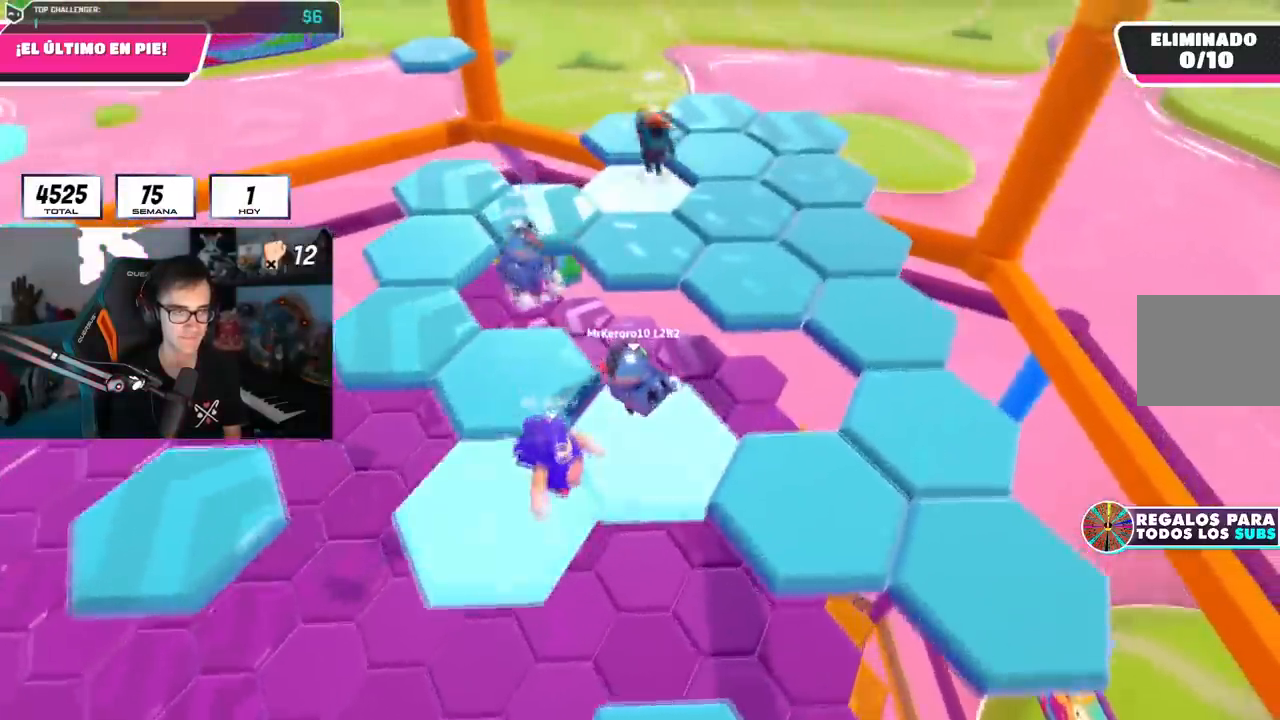
{"buttons": [], "left_stick": "up-right", "right_stick": "left", "events": [[83, "CROSS", "down"], [200, "CROSS", "up"], [283, "right_stick", "left"]]}
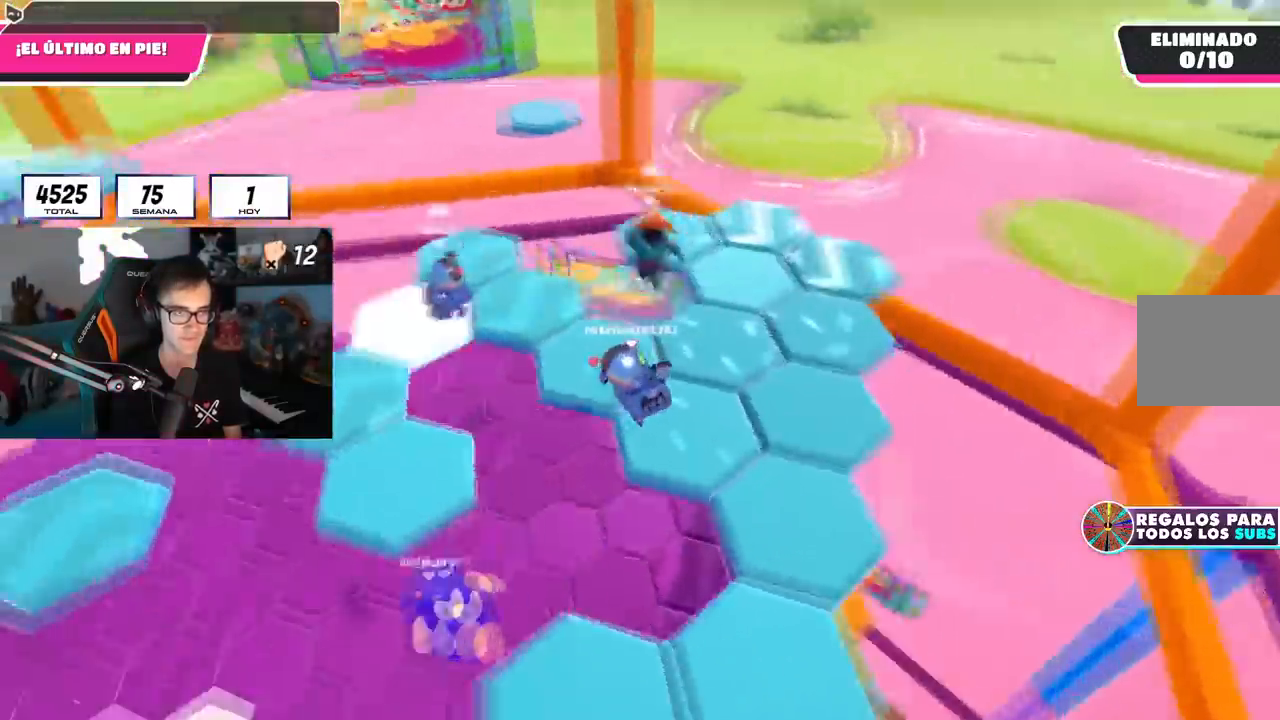
{"buttons": [], "left_stick": "left", "right_stick": "down-left", "events": [[117, "right_stick", "center"], [200, "left_stick", "right"], [250, "CROSS", "down"], [350, "CROSS", "up"], [401, "right_stick", "down-left"], [417, "left_stick", "left"]]}
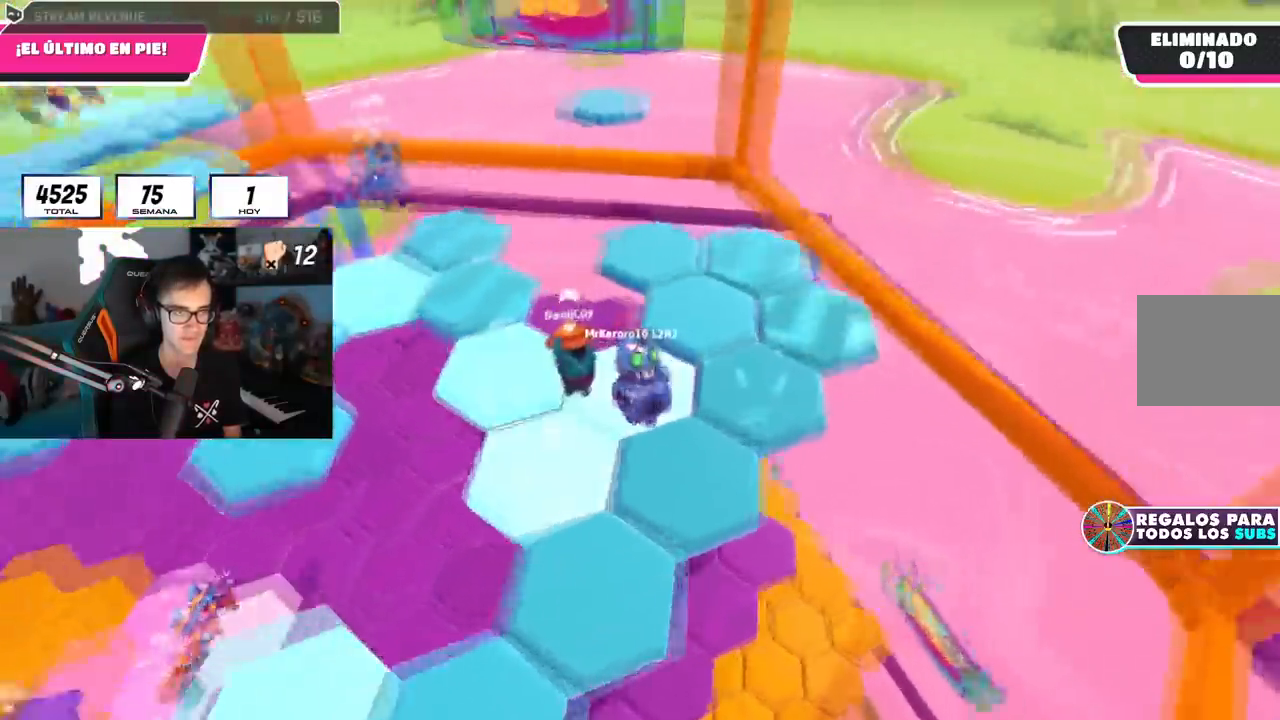
{"buttons": [], "left_stick": "up-right", "right_stick": "center", "events": [[116, "left_stick", "down-right"], [300, "left_stick", "center"], [417, "left_stick", "up-right"], [500, "right_stick", "center"]]}
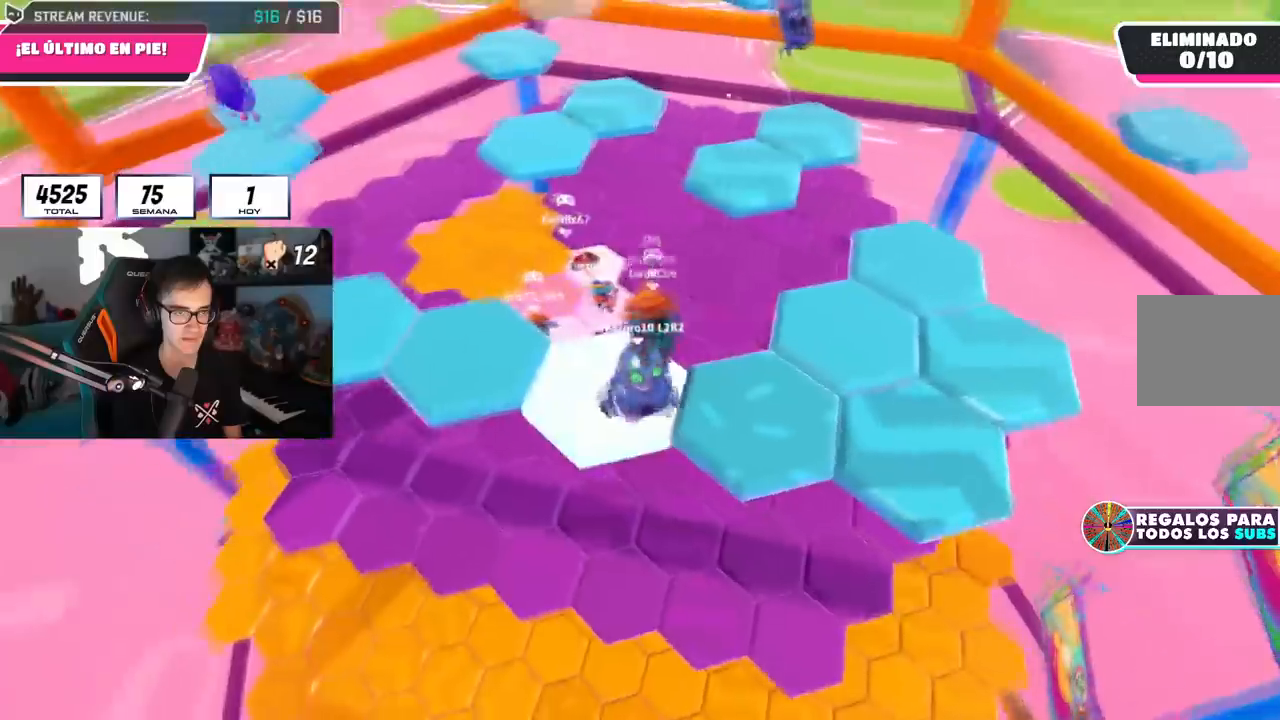
{"buttons": ["CROSS"], "left_stick": "up-left", "right_stick": "center", "events": [[200, "left_stick", "left"], [284, "left_stick", "up-left"], [451, "CROSS", "down"]]}
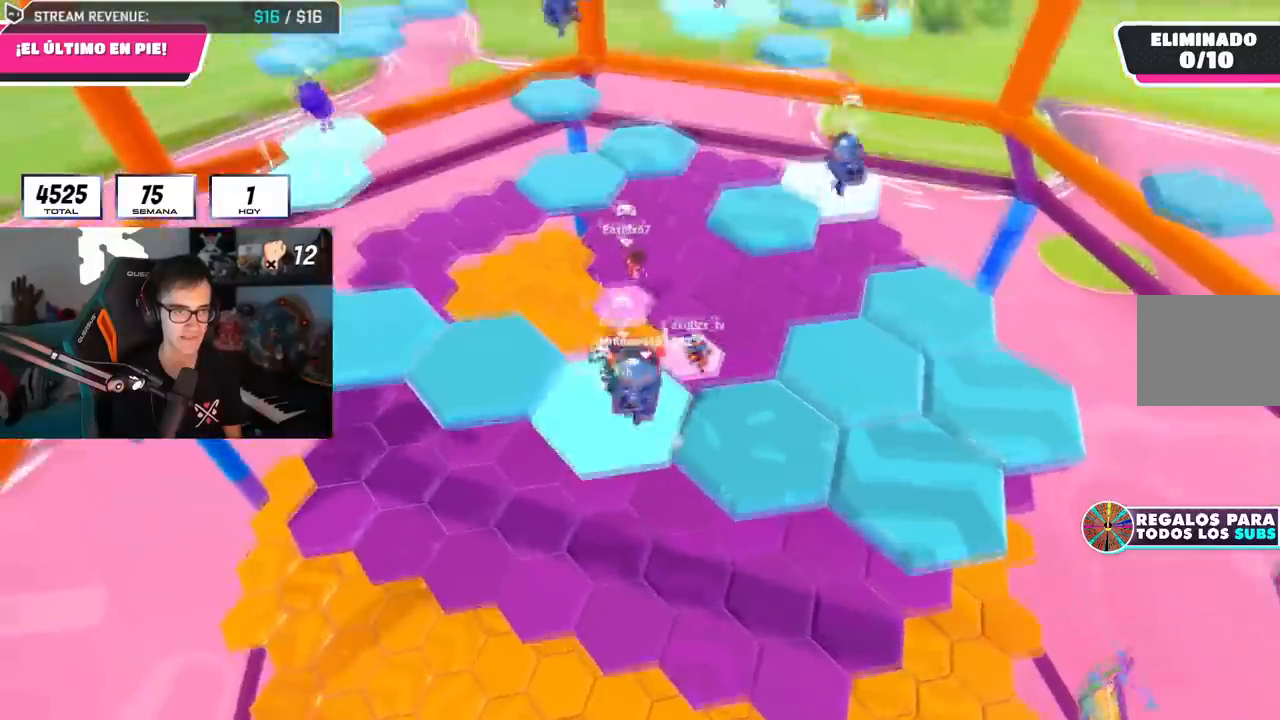
{"buttons": [], "left_stick": "up-left", "right_stick": "center", "events": [[83, "CROSS", "up"]]}
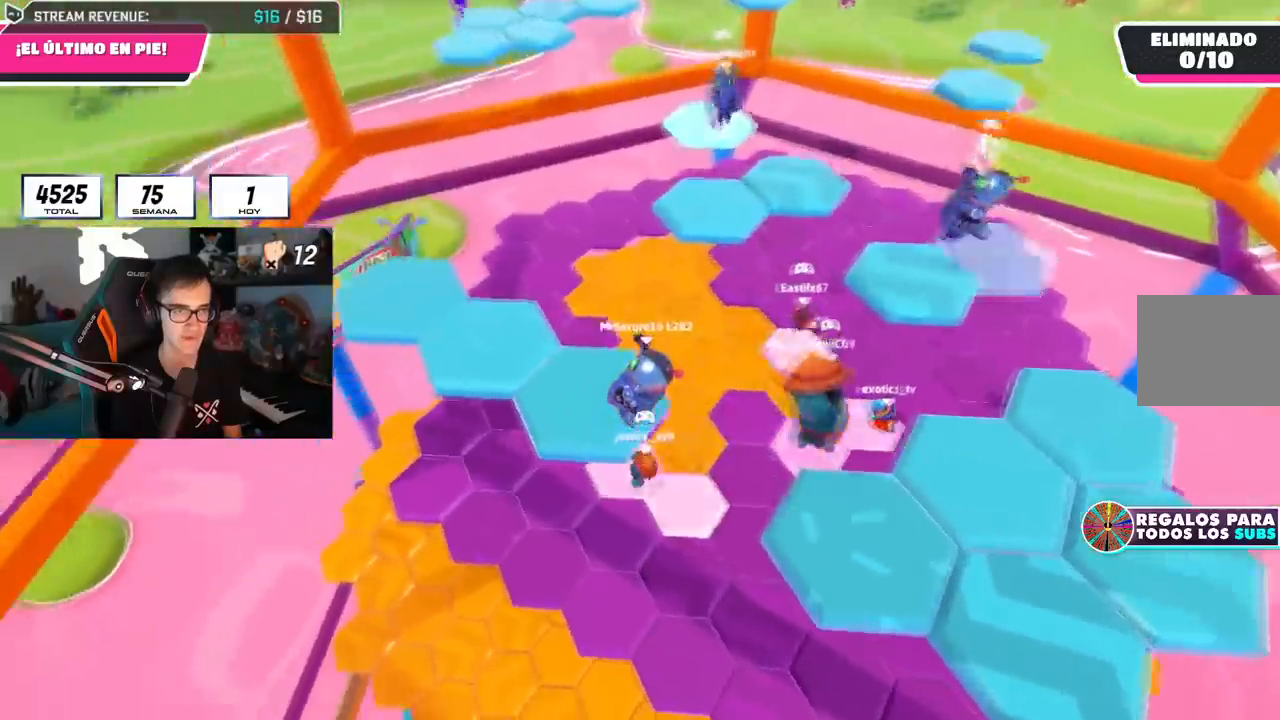
{"buttons": [], "left_stick": "center", "right_stick": "center", "events": [[84, "left_stick", "center"], [84, "right_stick", "down-right"], [250, "right_stick", "center"], [317, "R1", "down"], [400, "R1", "up"]]}
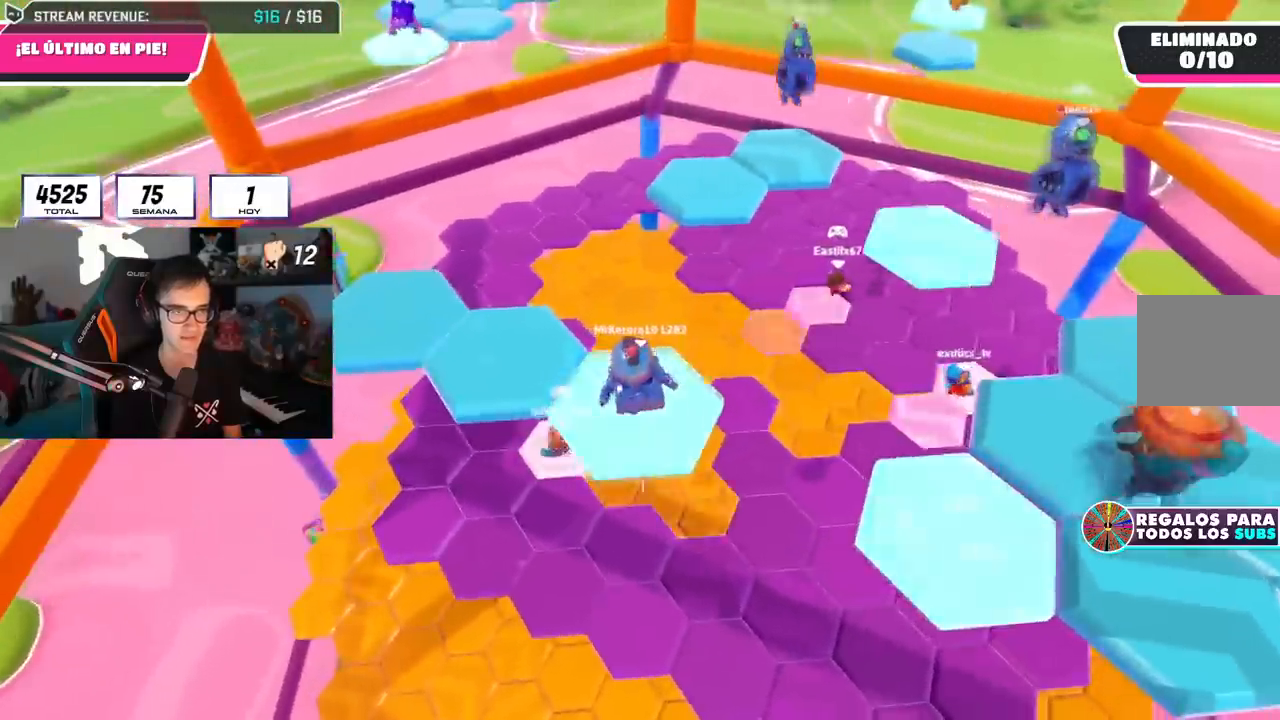
{"buttons": ["SQUARE"], "left_stick": "up-left", "right_stick": "center", "events": [[16, "CROSS", "down"], [166, "CROSS", "up"], [250, "left_stick", "up-left"], [483, "SQUARE", "down"]]}
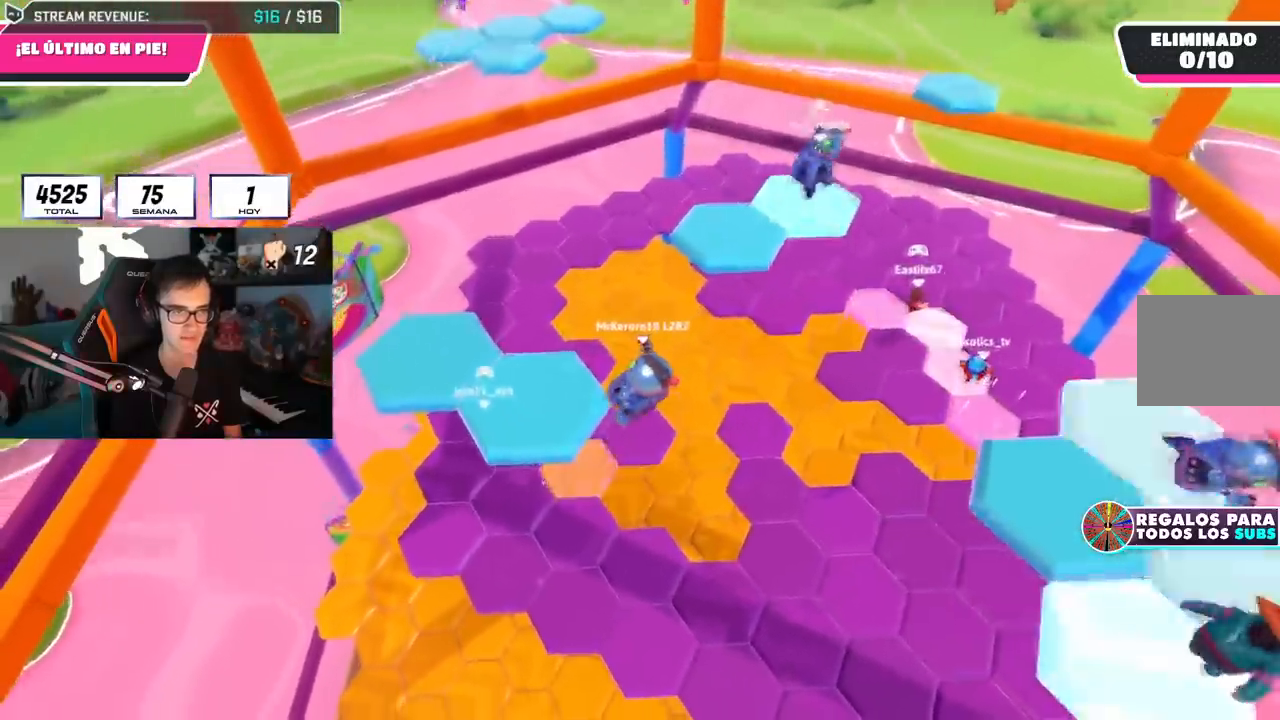
{"buttons": [], "left_stick": "up-left", "right_stick": "down-right", "events": [[167, "SQUARE", "up"], [384, "right_stick", "down-right"]]}
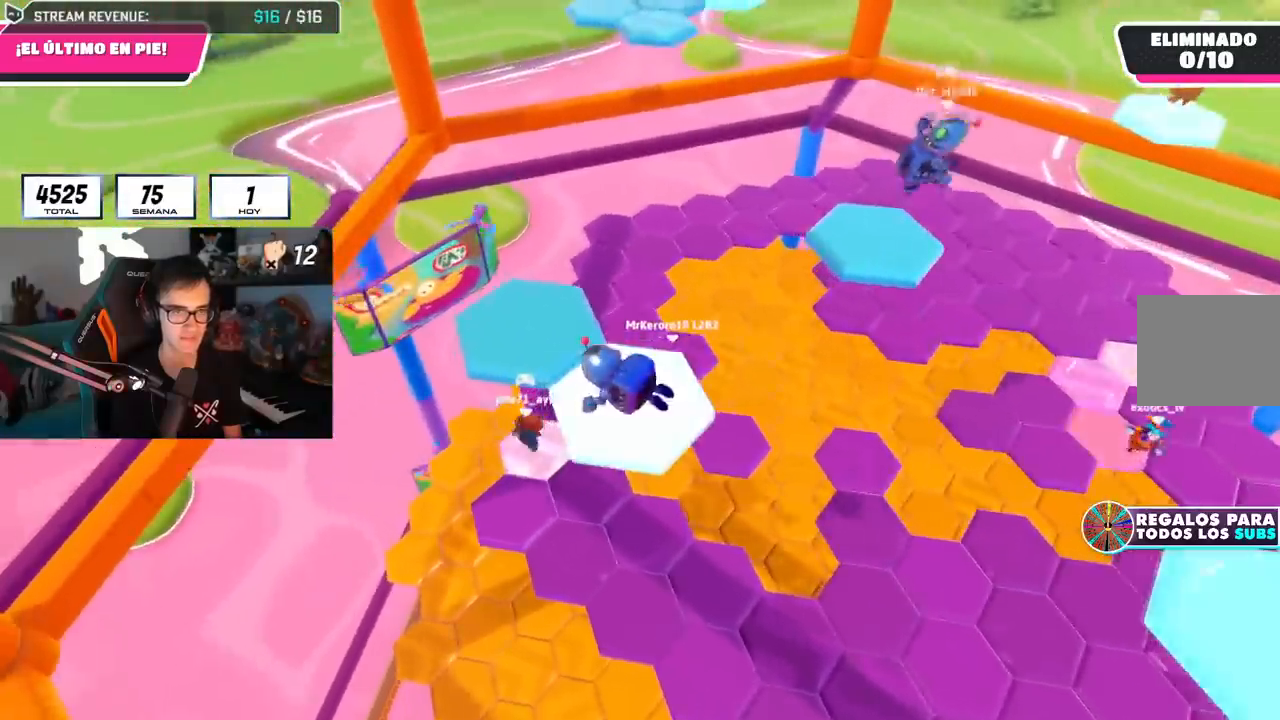
{"buttons": ["CROSS"], "left_stick": "up-left", "right_stick": "center", "events": [[33, "right_stick", "center"], [83, "left_stick", "center"], [350, "CROSS", "down"], [350, "left_stick", "up-left"]]}
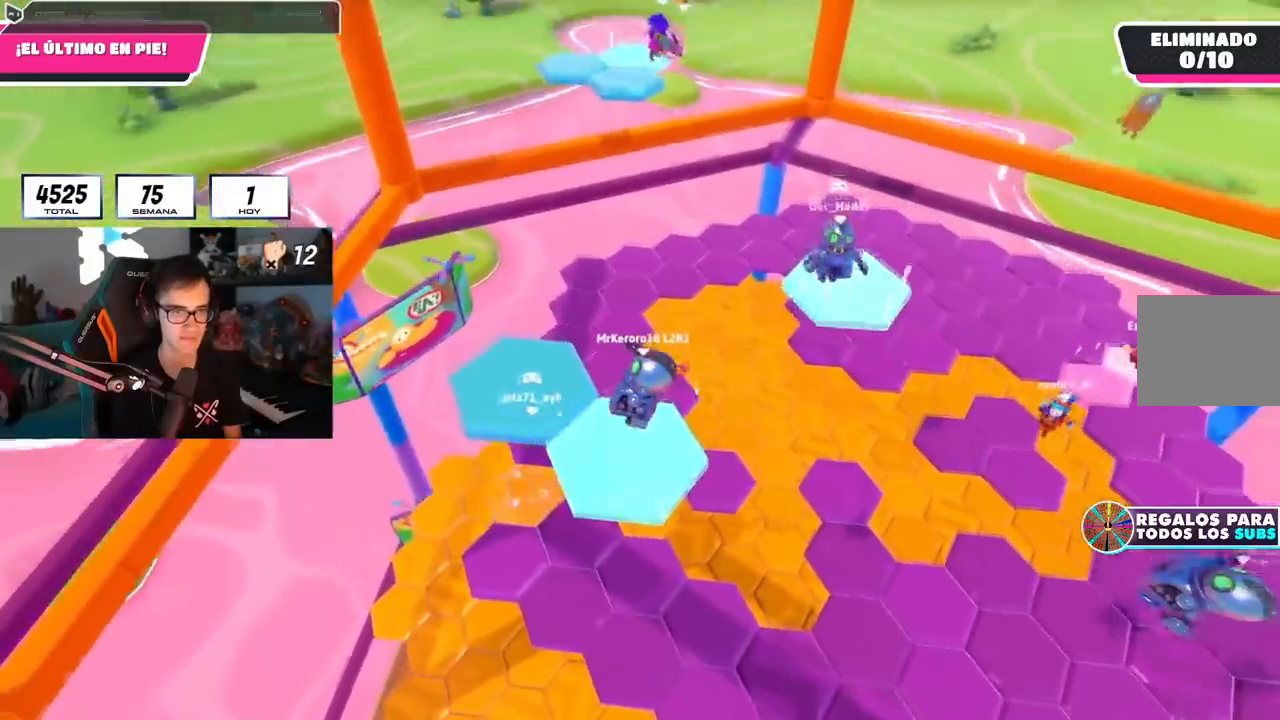
{"buttons": [], "left_stick": "up-left", "right_stick": "center", "events": [[33, "CROSS", "up"], [267, "SQUARE", "down"], [451, "SQUARE", "up"]]}
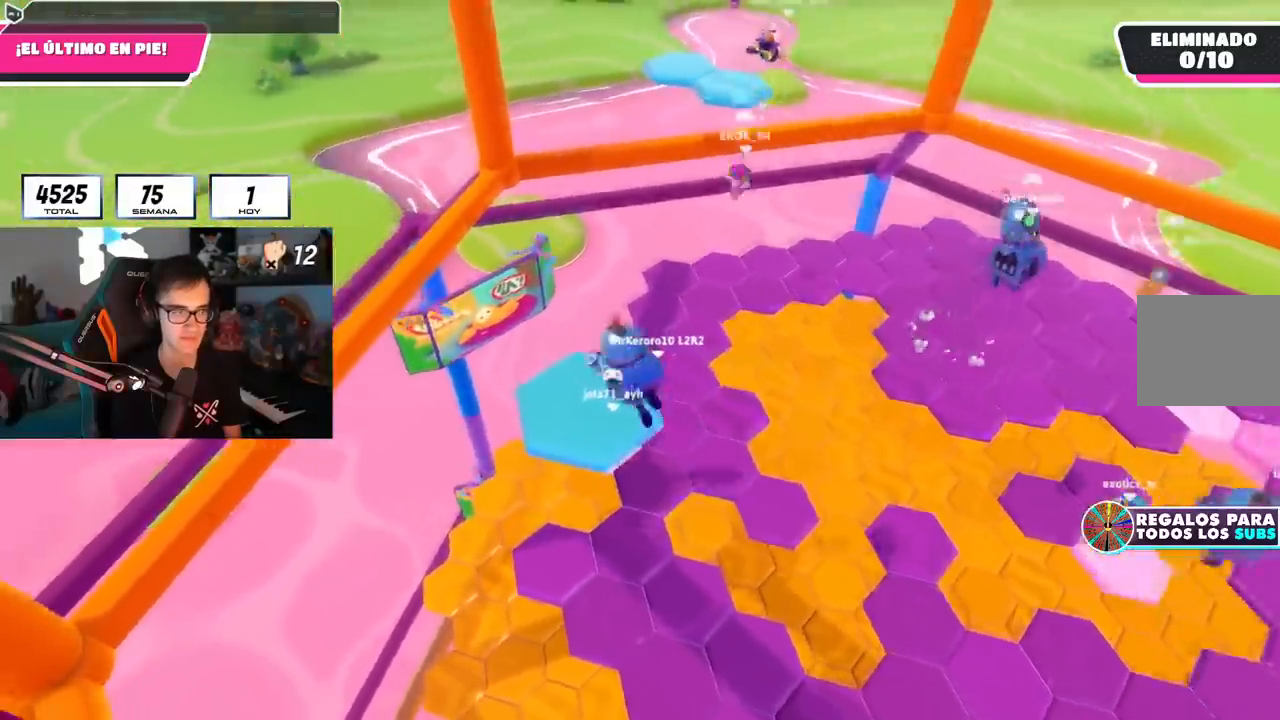
{"buttons": [], "left_stick": "up-left", "right_stick": "right", "events": [[83, "right_stick", "down-right"], [150, "L1", "down"], [200, "L1", "up"], [400, "right_stick", "right"]]}